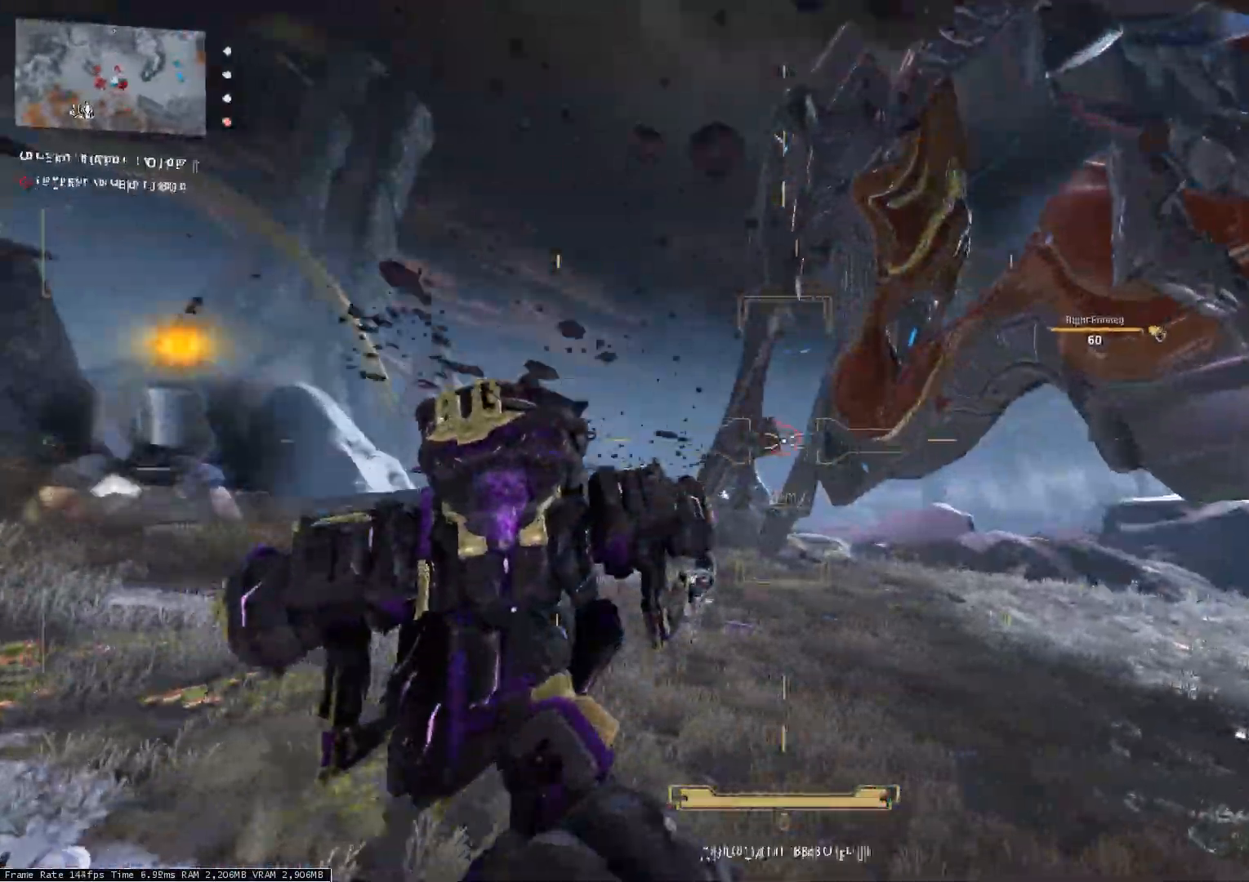
Gameplay with keyboard; each line is a JSON object with the keys held at the frame after it. "events" lists presses ("down") and releases ("up") of ".", "/", "0", "1", "2", "3", "4", "5", "6", "7", "8", "9", "a", "alt_l", "alt_r", "b", "backslash", "backspace", "c", "caps_lock", "comma", "ctrl_l", "ctrl_r", "d", "down", "e", "equals", "escape", "f", "f1", "f10", "f11", "f12", "f2", "f3", "f4", "f5", "f6", "f7", "f8", "f9", "g", "h", "i", "j", "k", "l", "lbracket", "left", "m", "minus", "n", "o", "p", "q", "quote", "r", "rbracket", "return", "right", "s", "semicolon", "shift_l", "shift_r", "space", "super", "t", "tab", "tilde", "u", "up", "v", "w", "x", "y" and "z" between this image and that frame as [ms after this image, input, new state], when the widget could be followed in between. No other keys are recorded. Mouse input is not recorded.
{"keys": ["a", "w"], "events": [[33, "d", "up"], [467, "a", "down"]]}
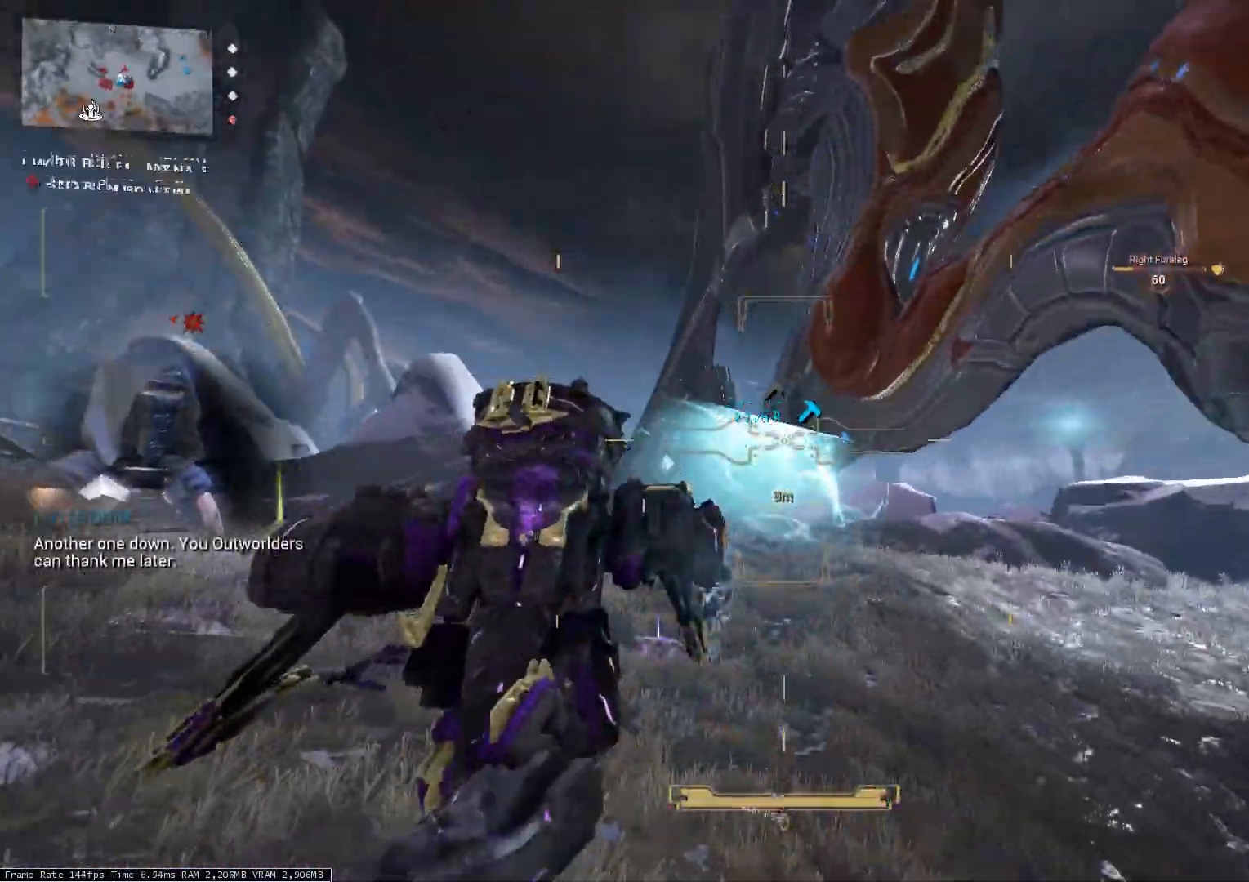
{"keys": ["w"], "events": [[133, "a", "up"]]}
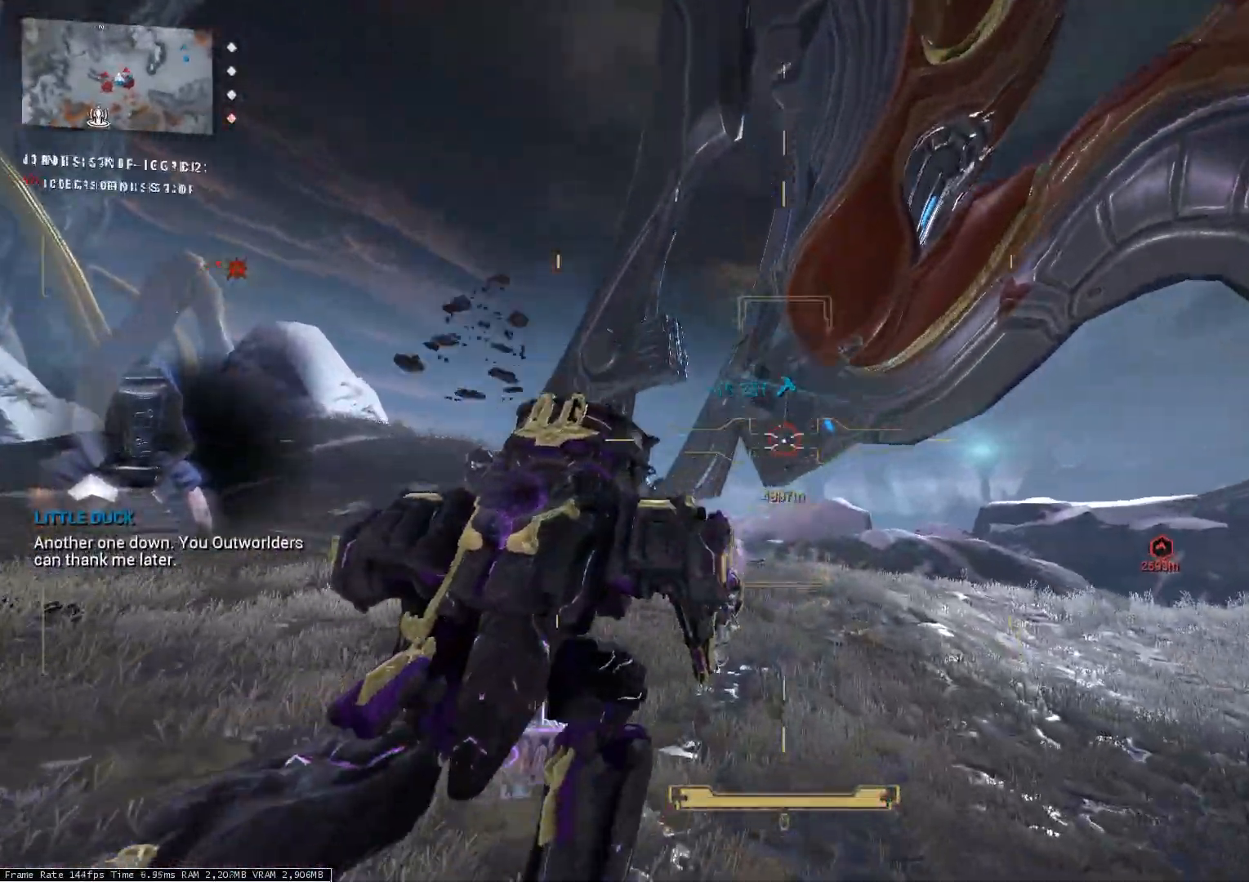
{"keys": ["a", "w"], "events": [[67, "d", "down"], [233, "d", "up"], [333, "a", "down"]]}
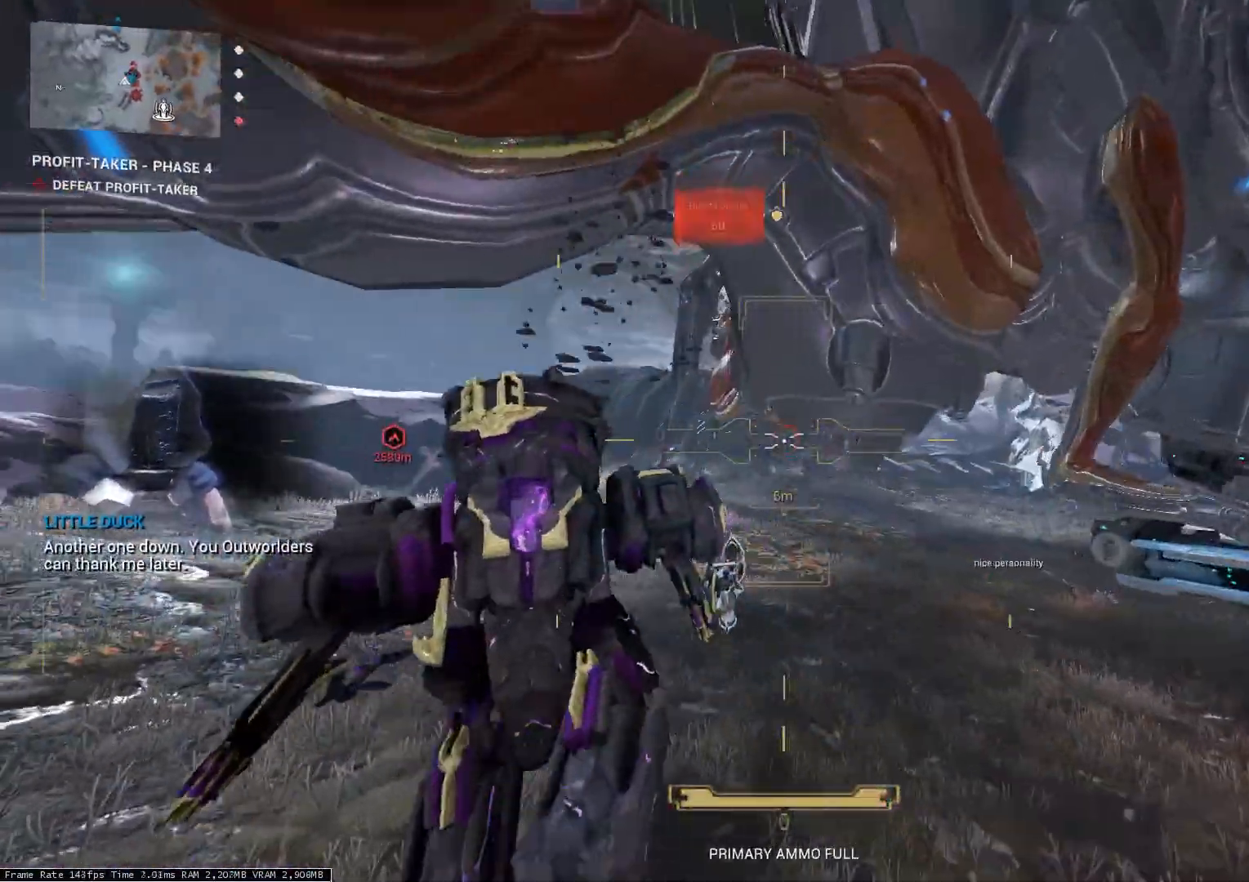
{"keys": ["a", "w"], "events": []}
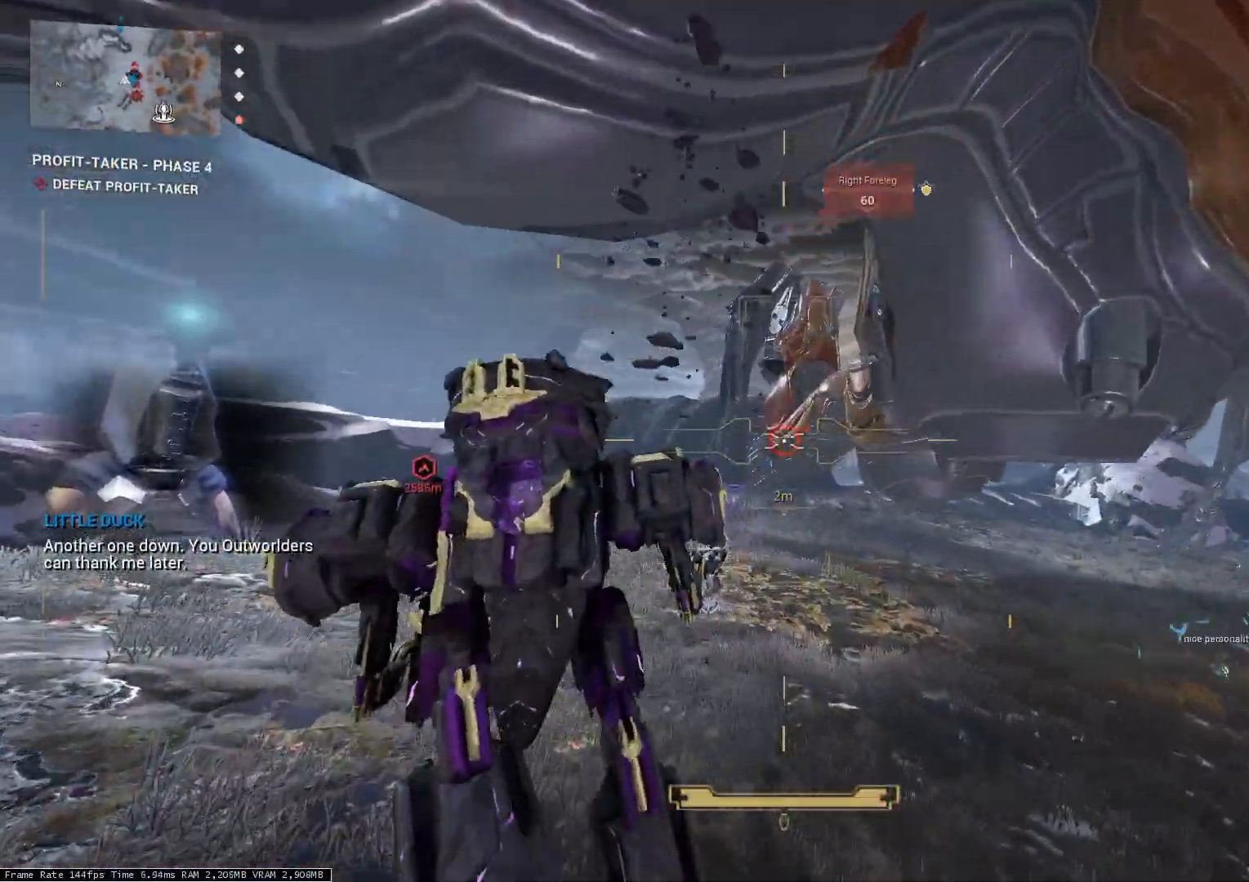
{"keys": ["w"], "events": [[467, "a", "up"]]}
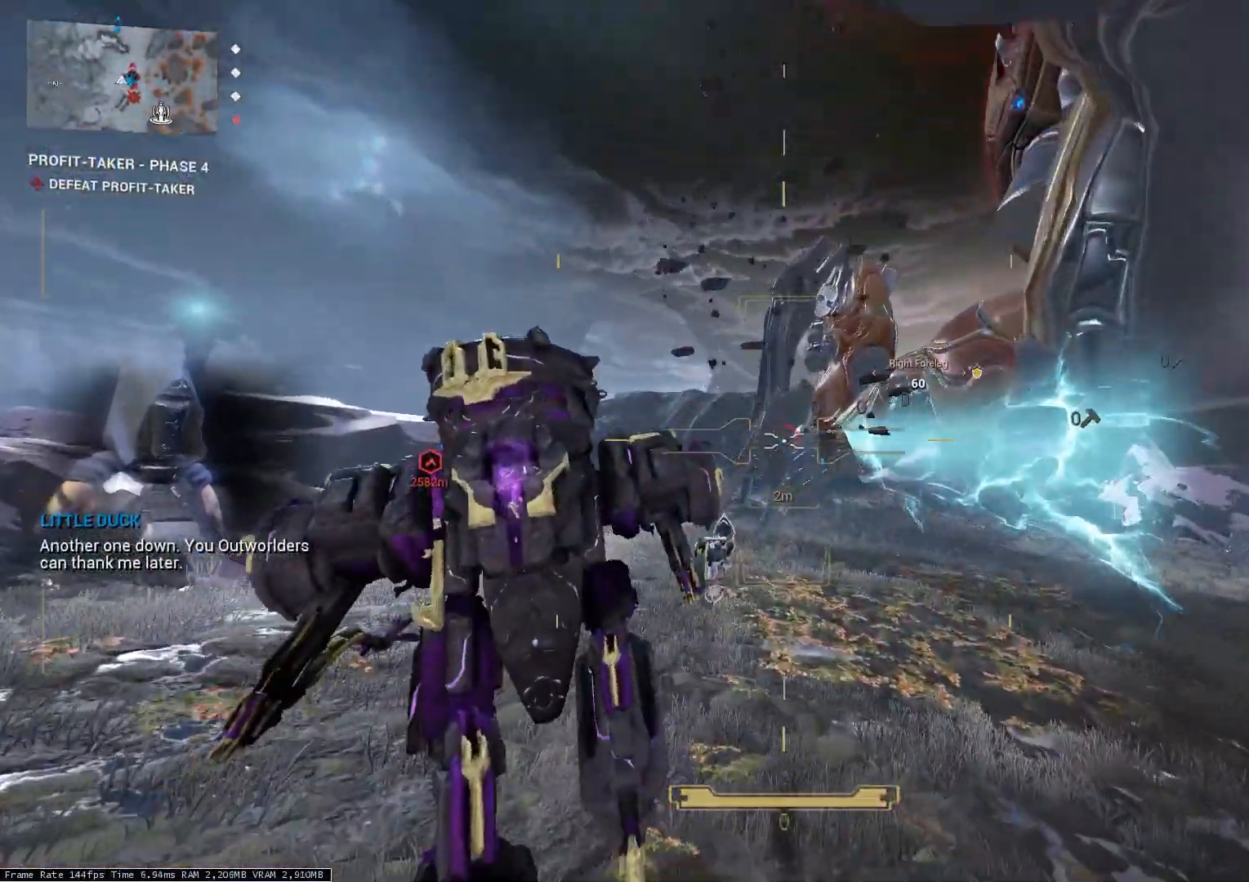
{"keys": ["w"], "events": []}
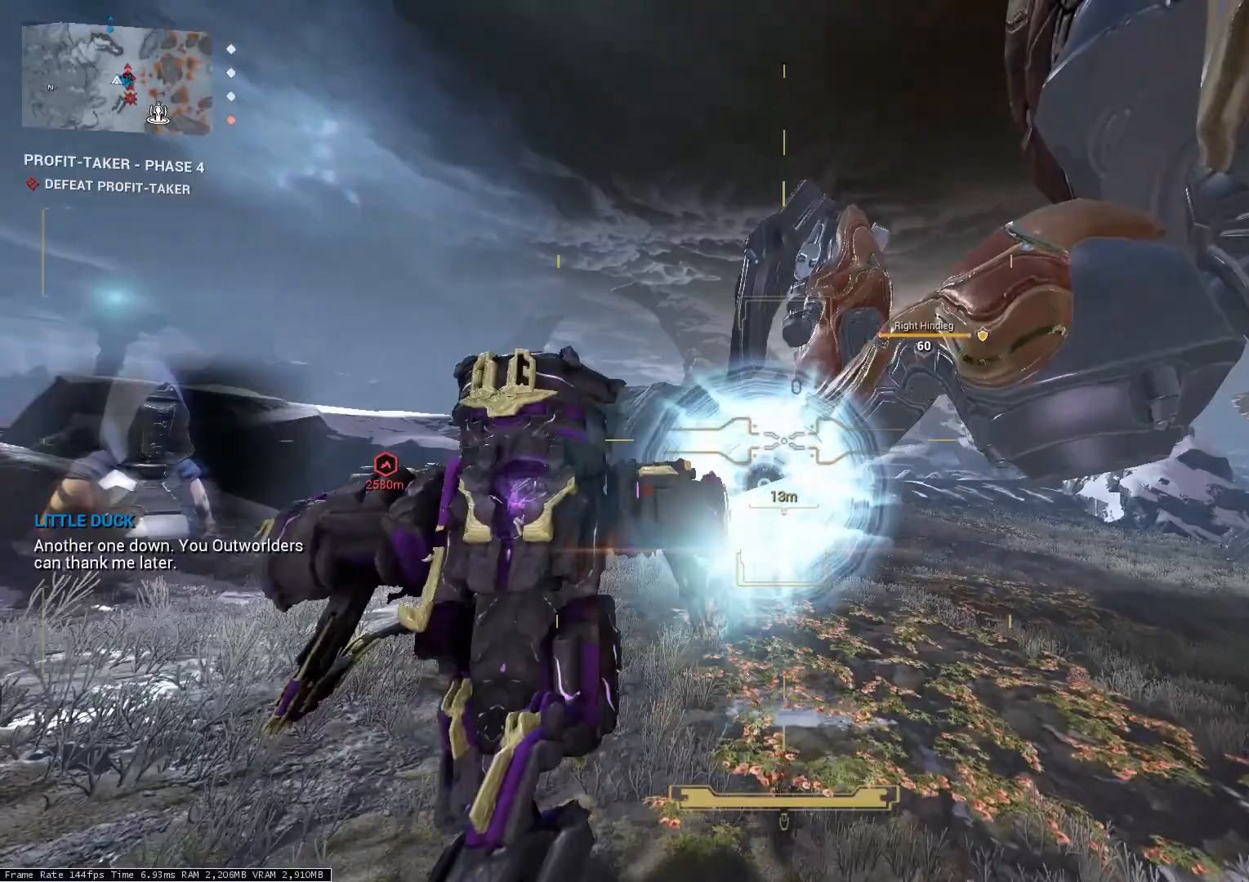
{"keys": ["a", "w"], "events": [[67, "a", "down"]]}
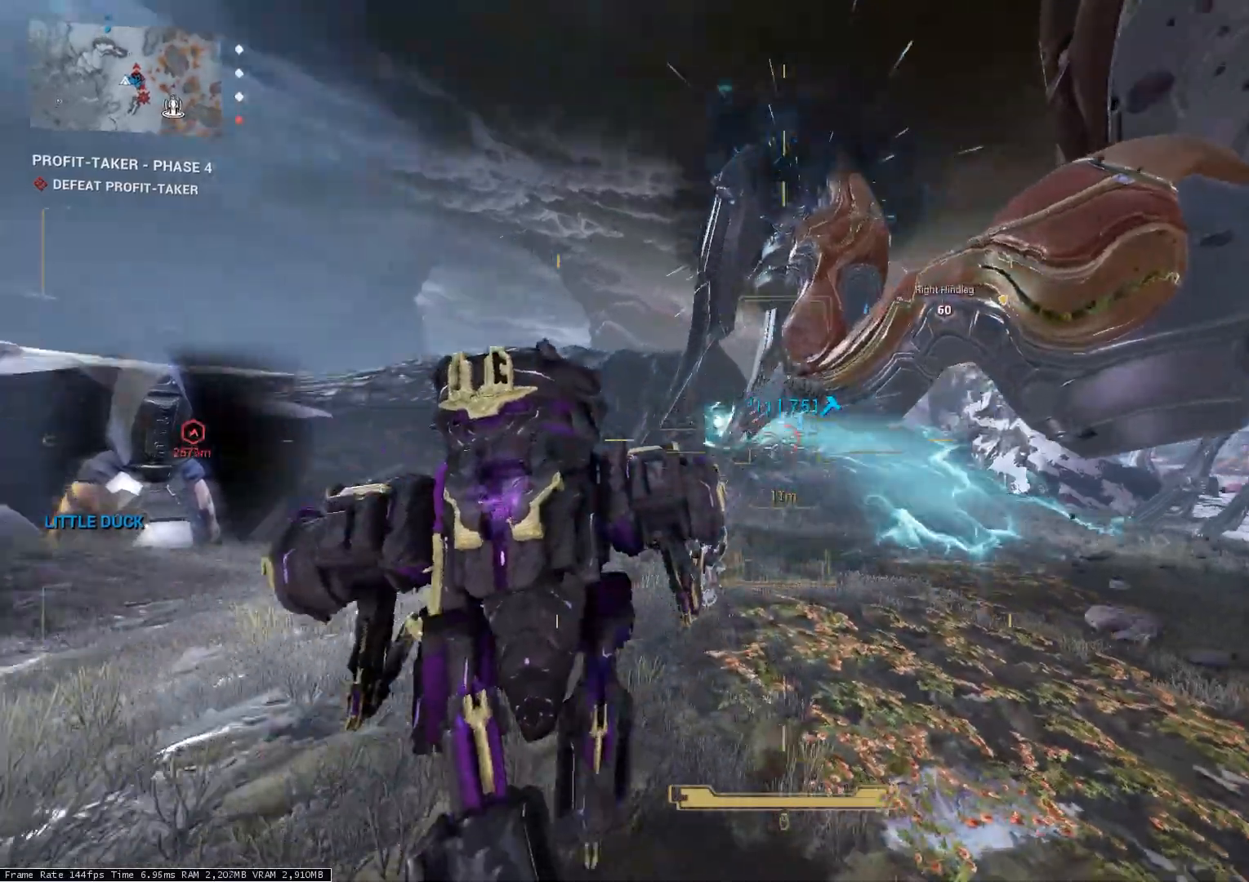
{"keys": ["d", "w"], "events": [[67, "a", "up"], [500, "d", "down"]]}
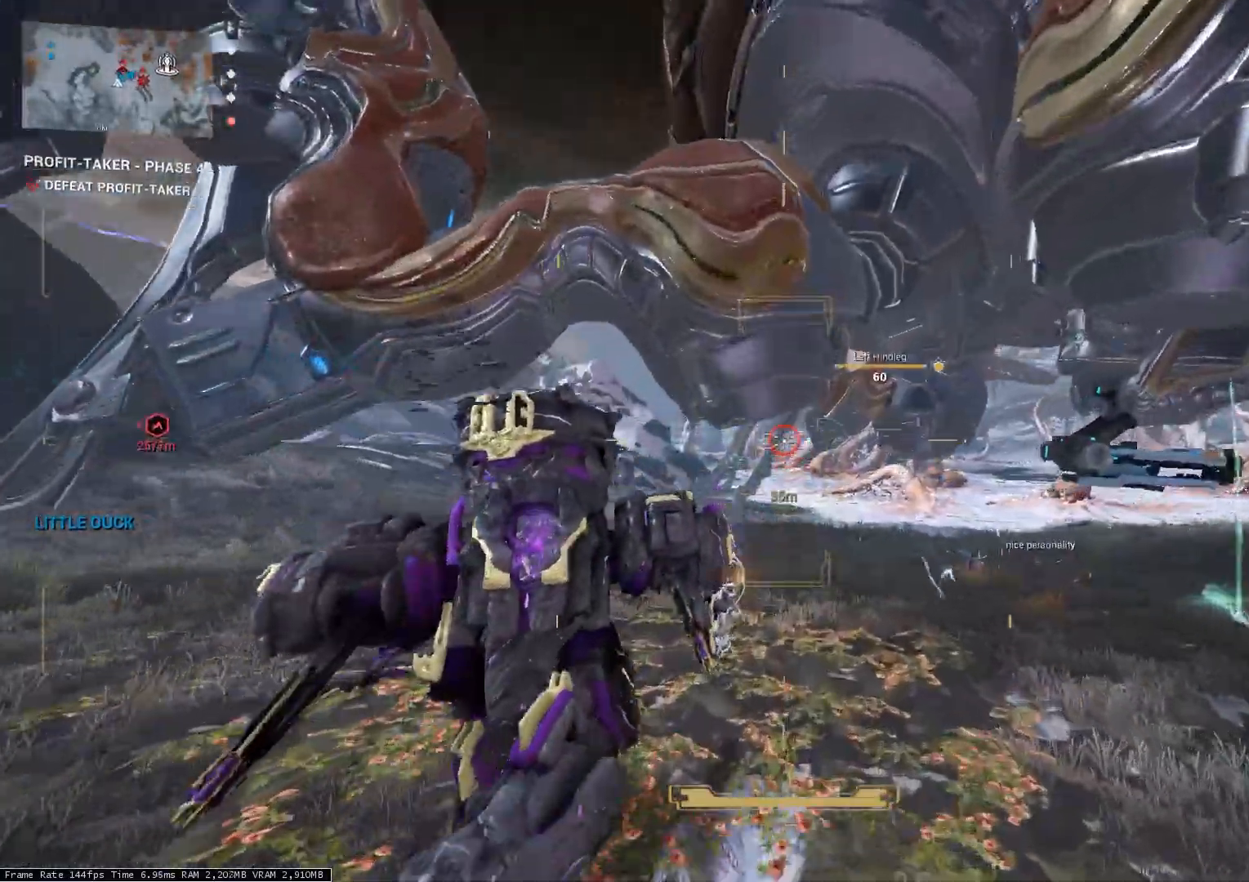
{"keys": ["w"], "events": [[367, "d", "up"]]}
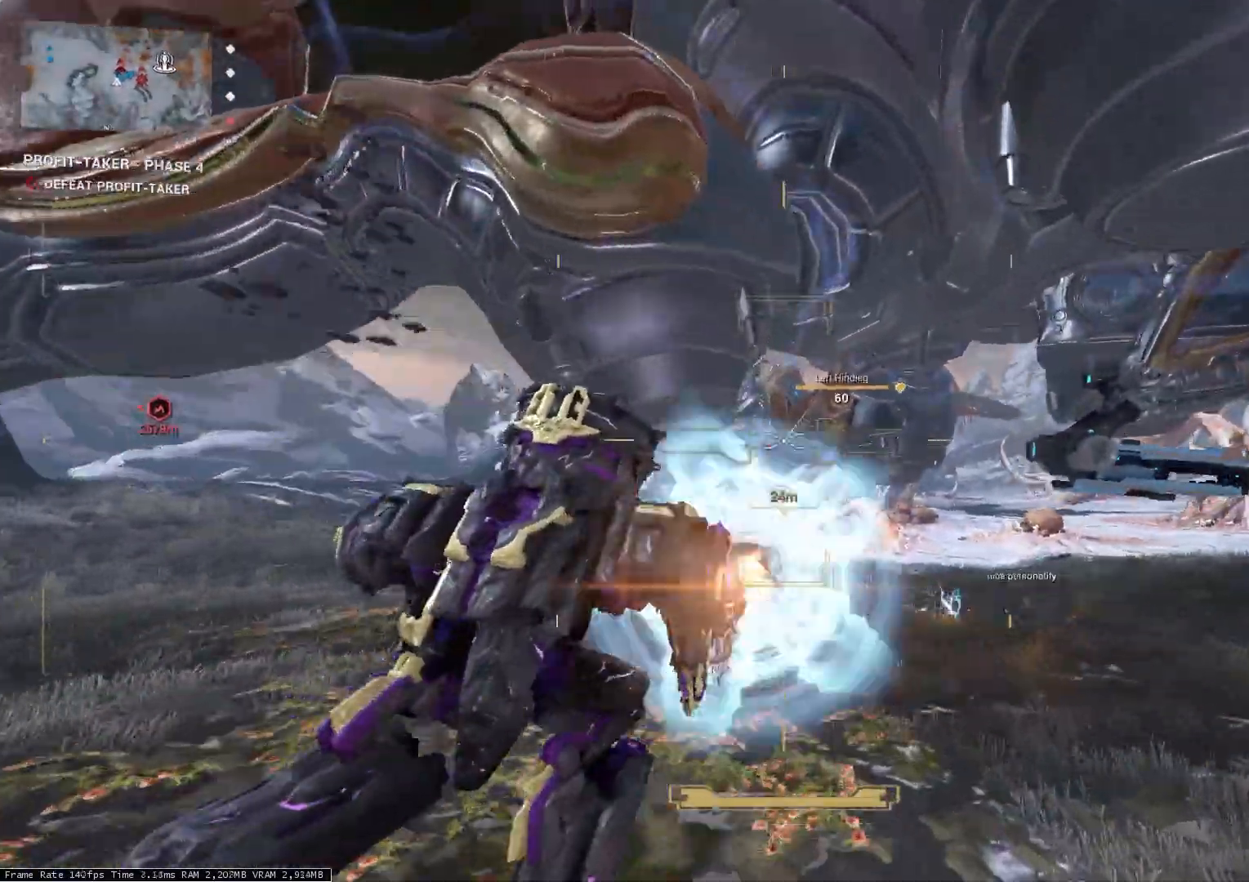
{"keys": ["w"], "events": [[133, "a", "down"], [233, "a", "up"]]}
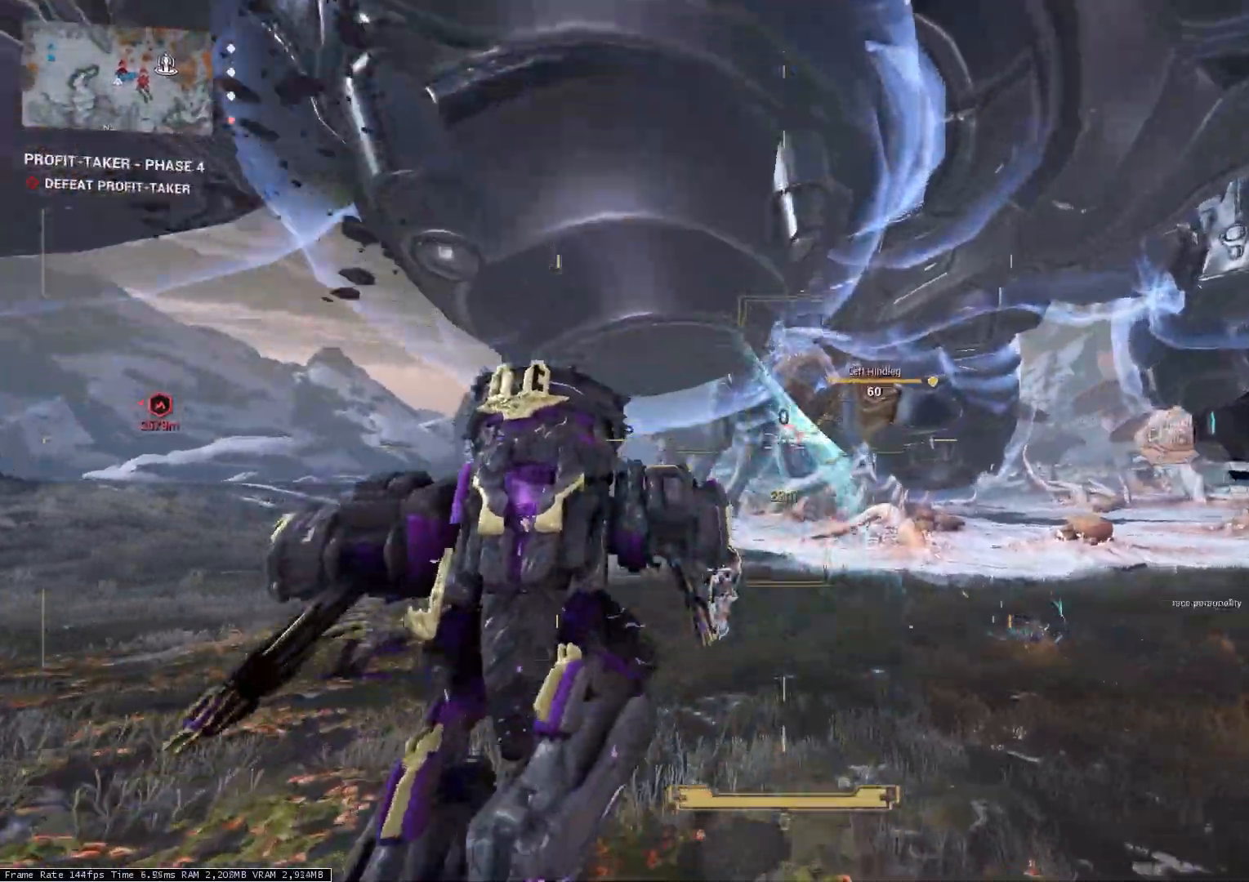
{"keys": ["w"], "events": []}
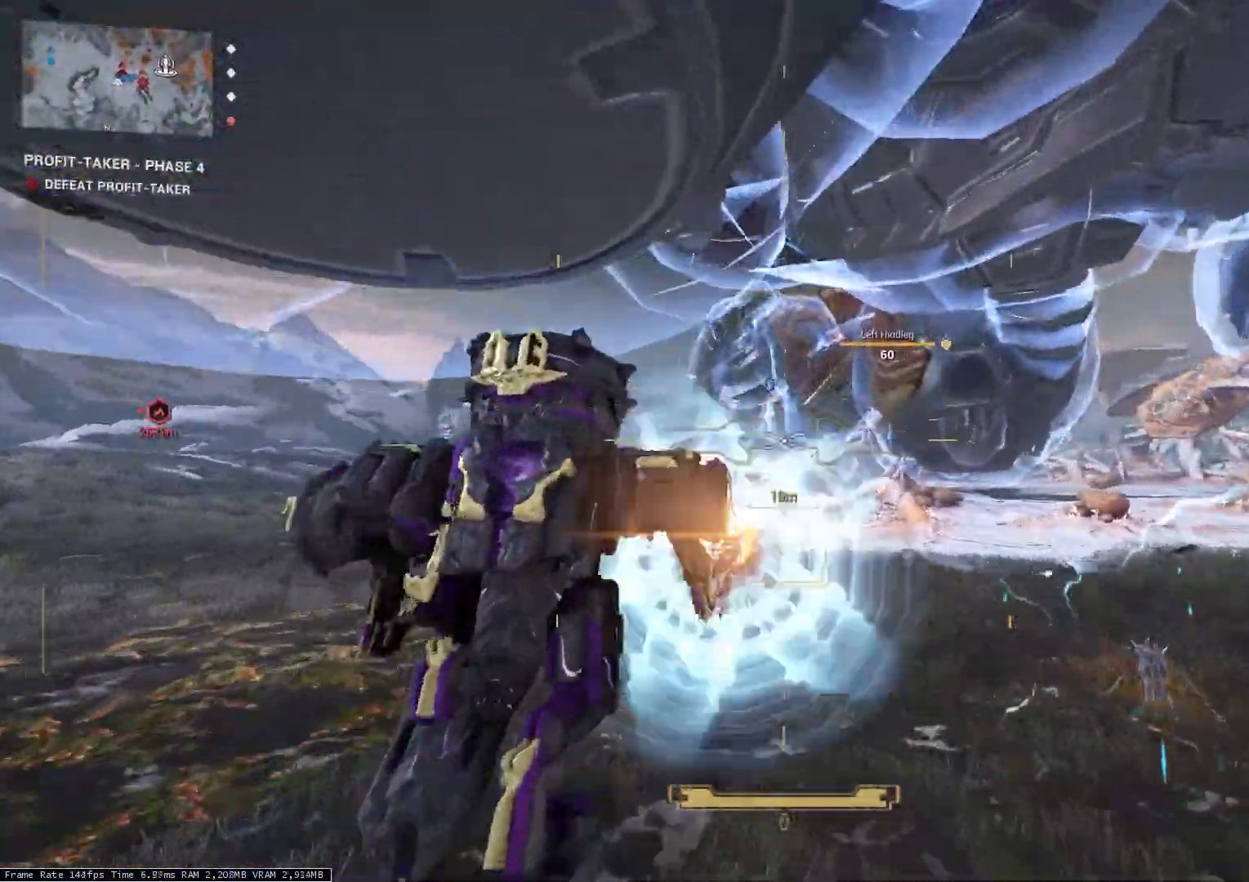
{"keys": ["a", "w"], "events": [[133, "a", "down"]]}
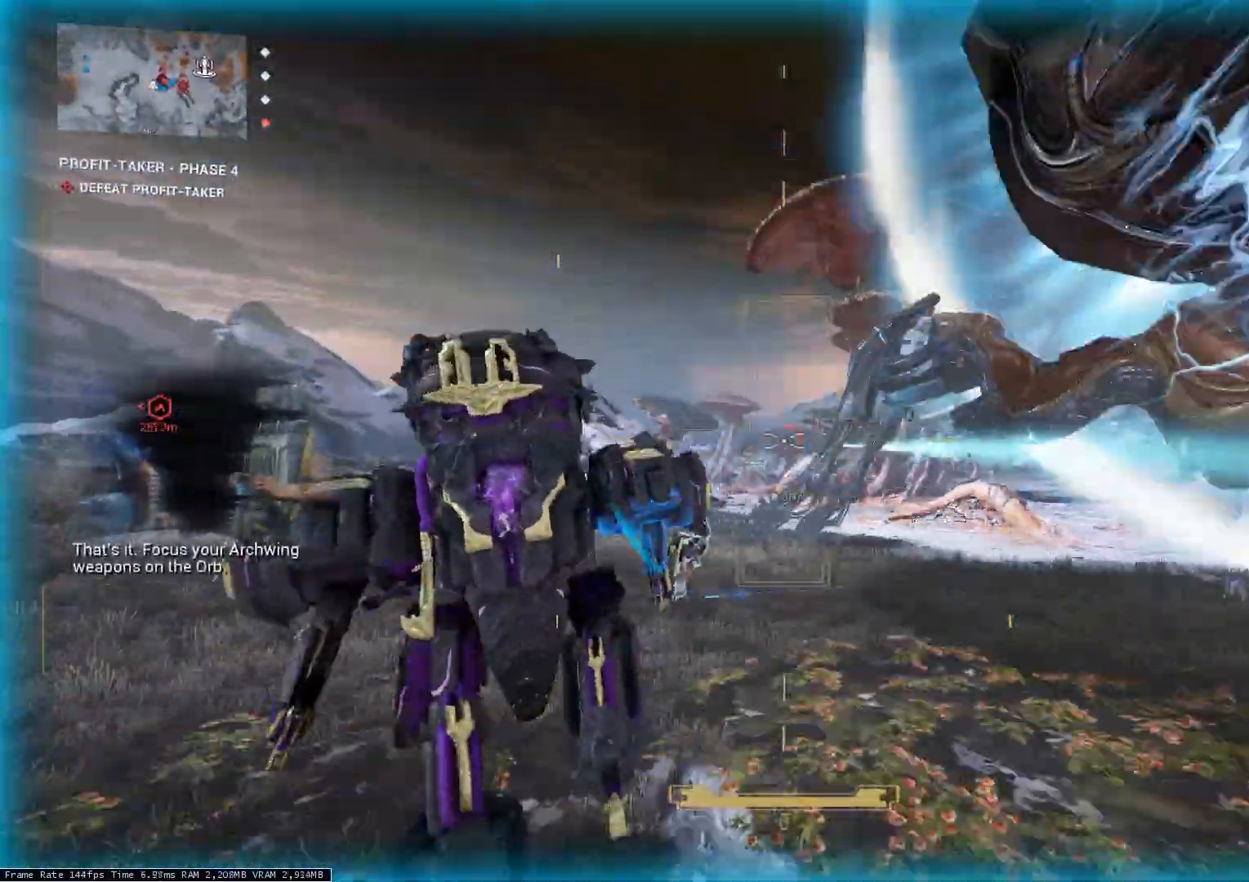
{"keys": ["a", "w"], "events": []}
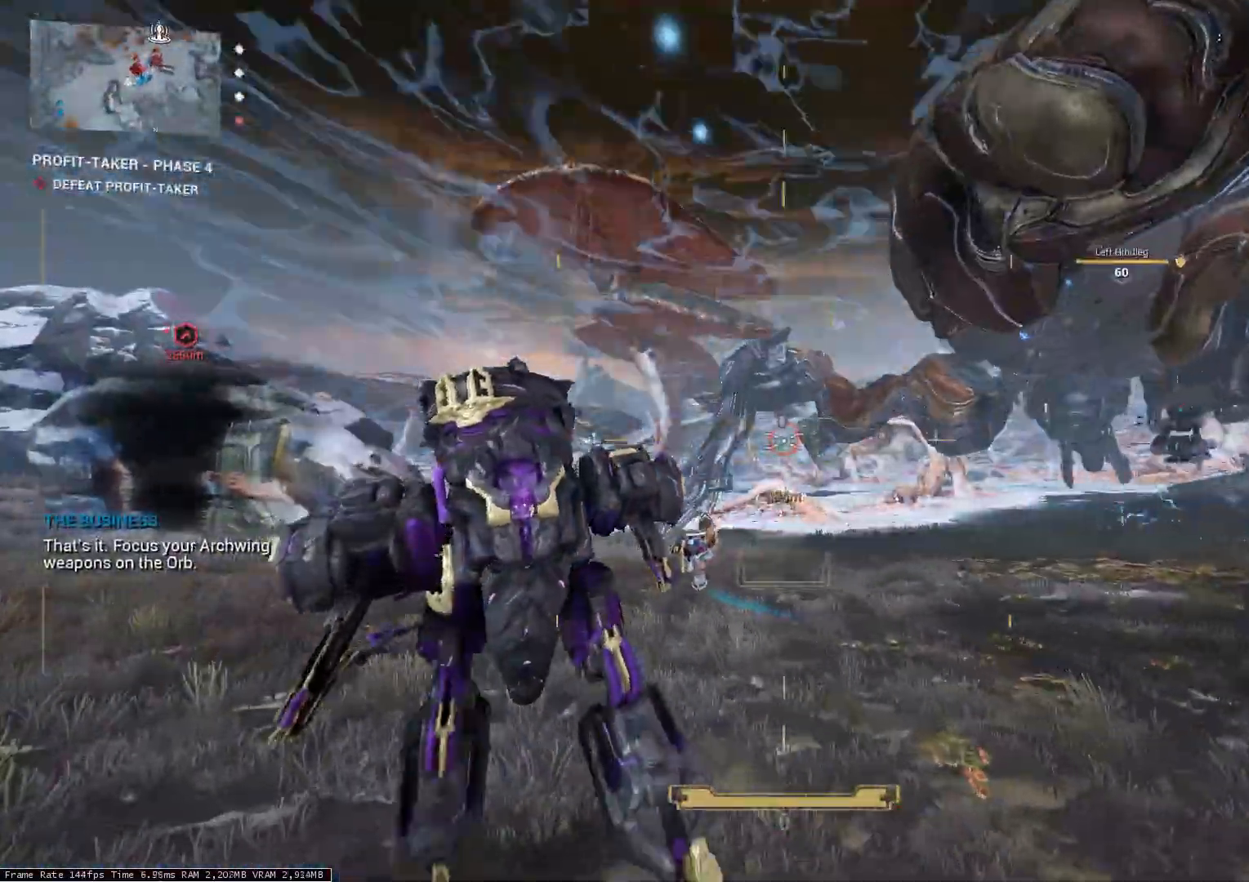
{"keys": ["w"], "events": [[33, "a", "up"]]}
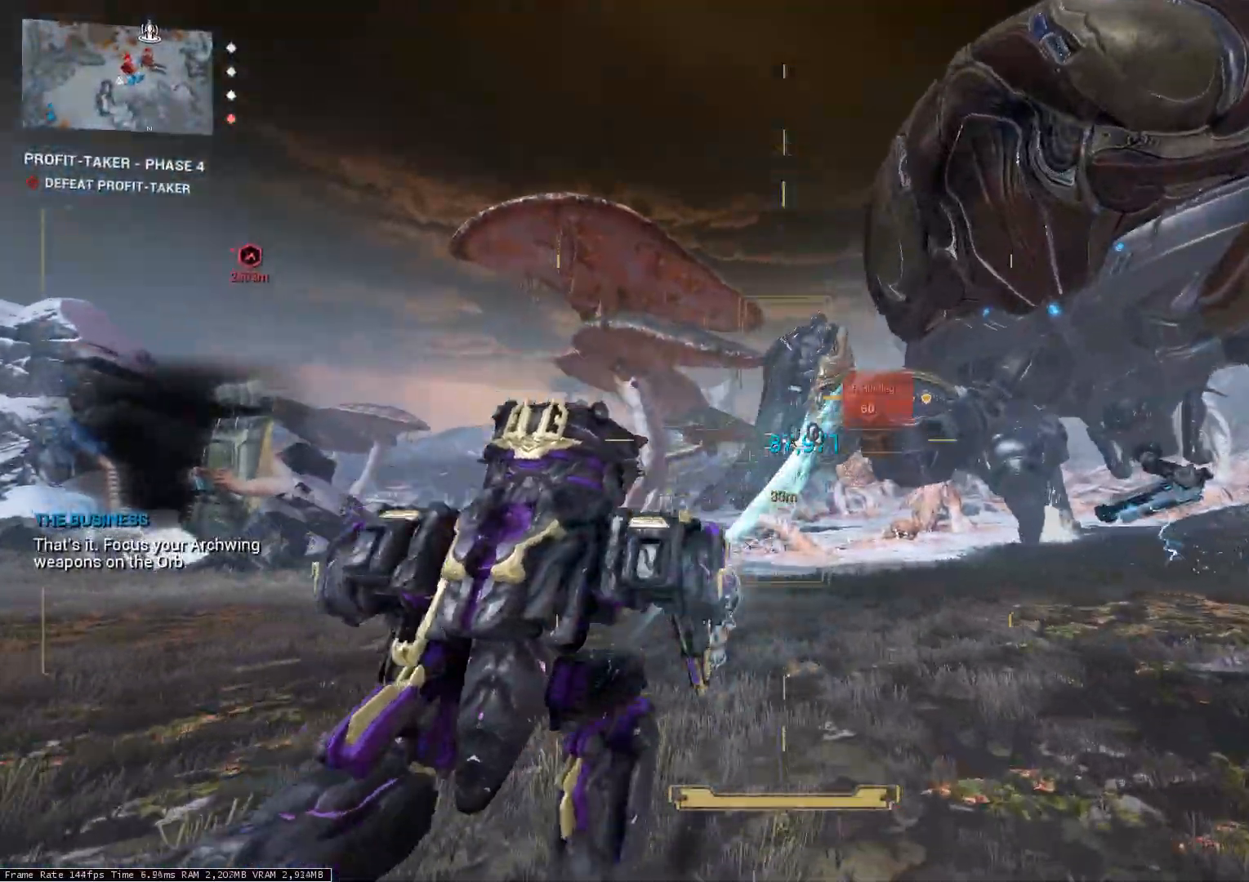
{"keys": ["w"], "events": []}
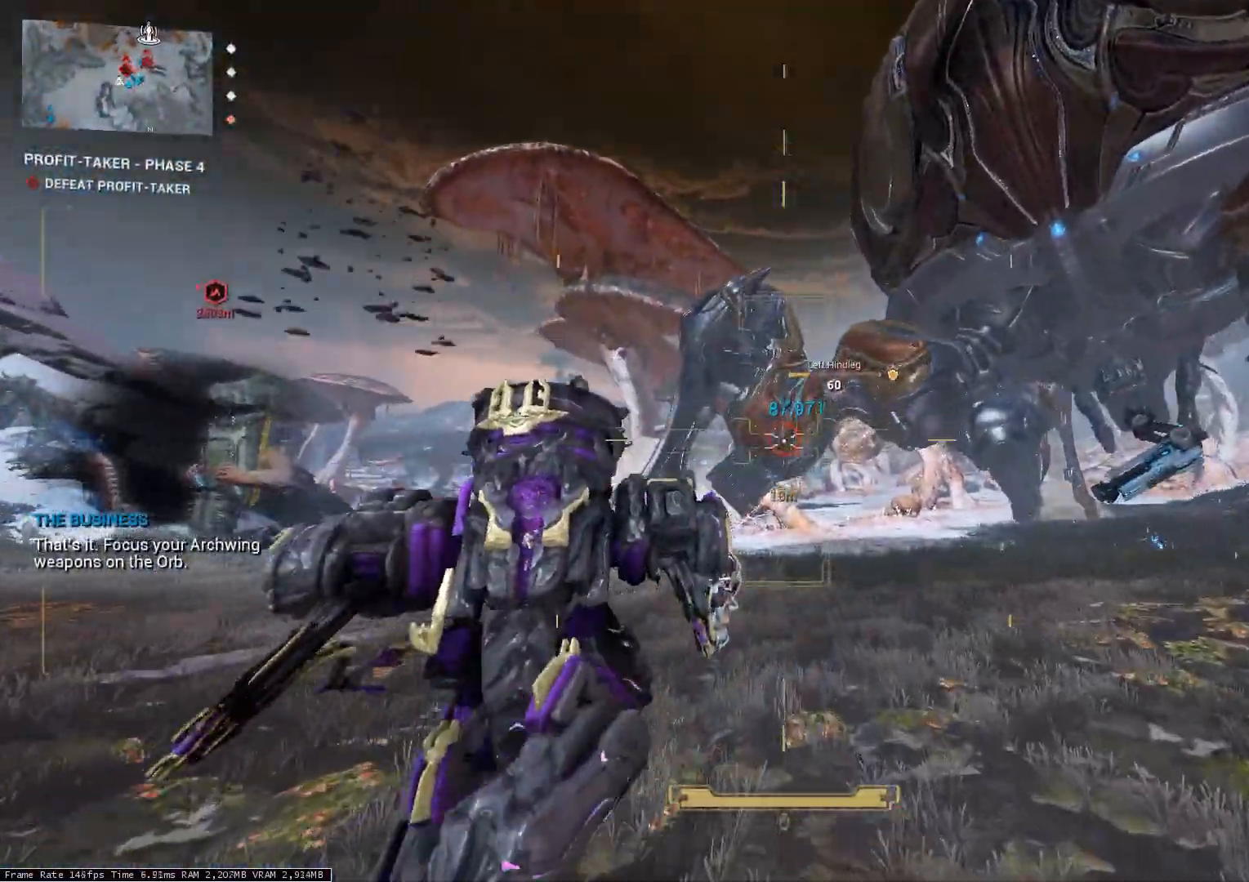
{"keys": ["d", "shift_l", "w"], "events": [[133, "d", "down"], [300, "shift_l", "down"]]}
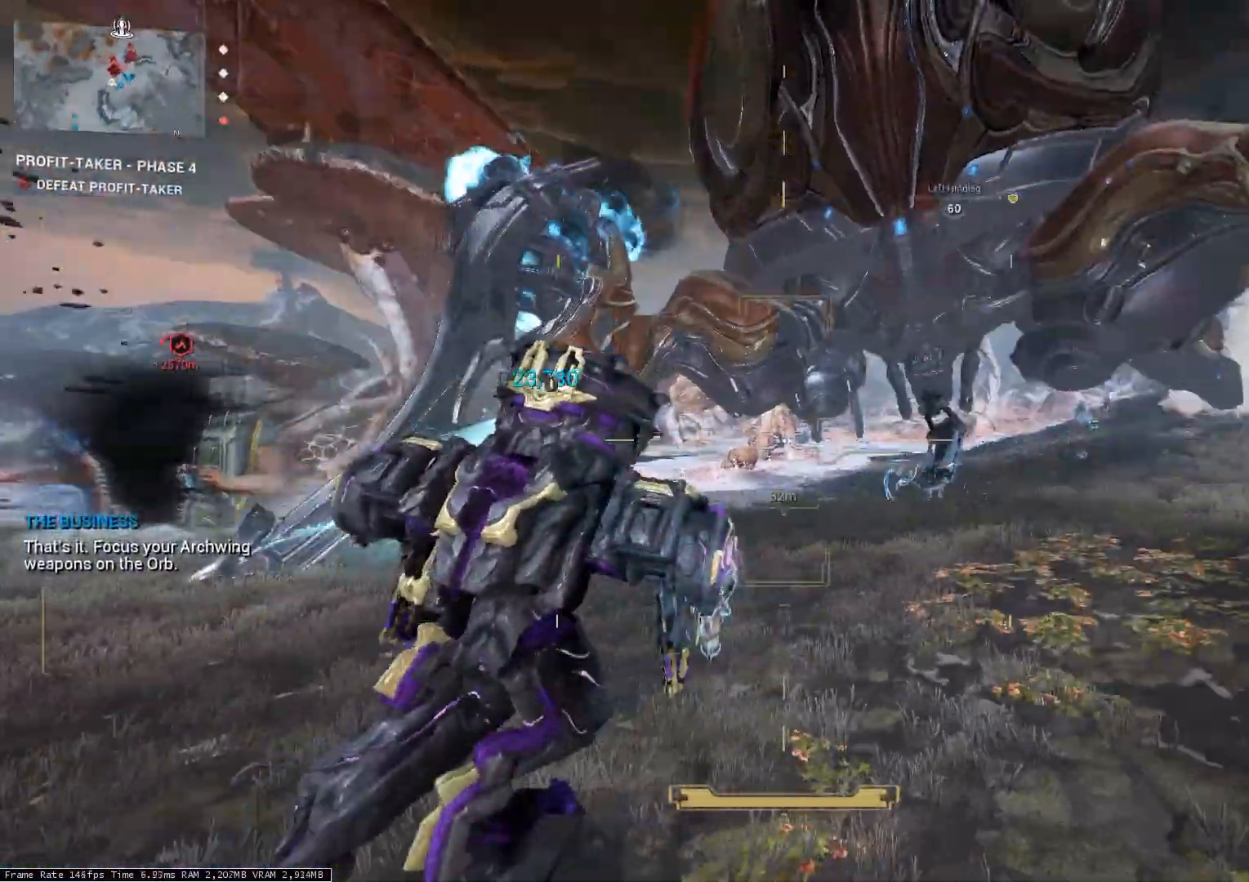
{"keys": ["shift_l", "w"], "events": [[433, "d", "up"]]}
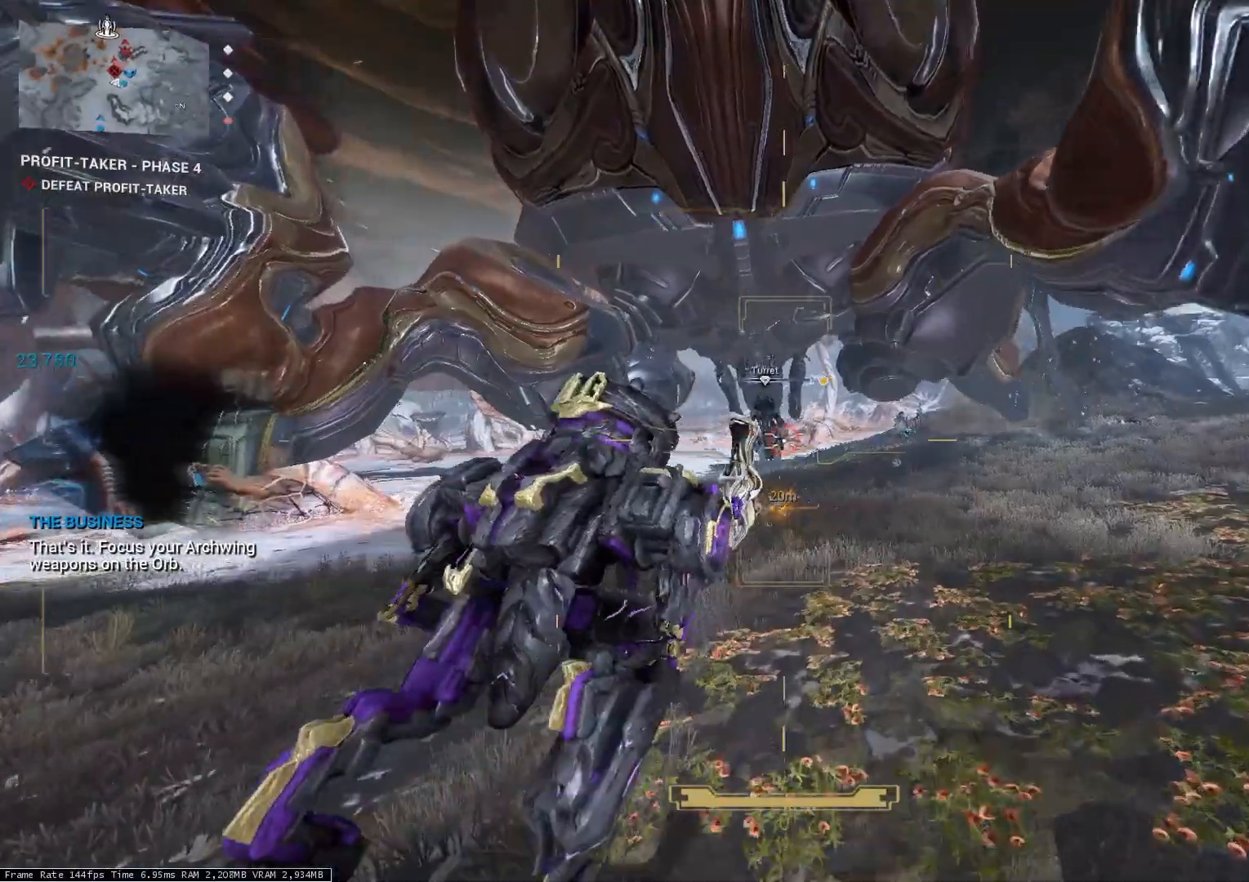
{"keys": ["d", "shift_l", "w"], "events": [[433, "d", "down"]]}
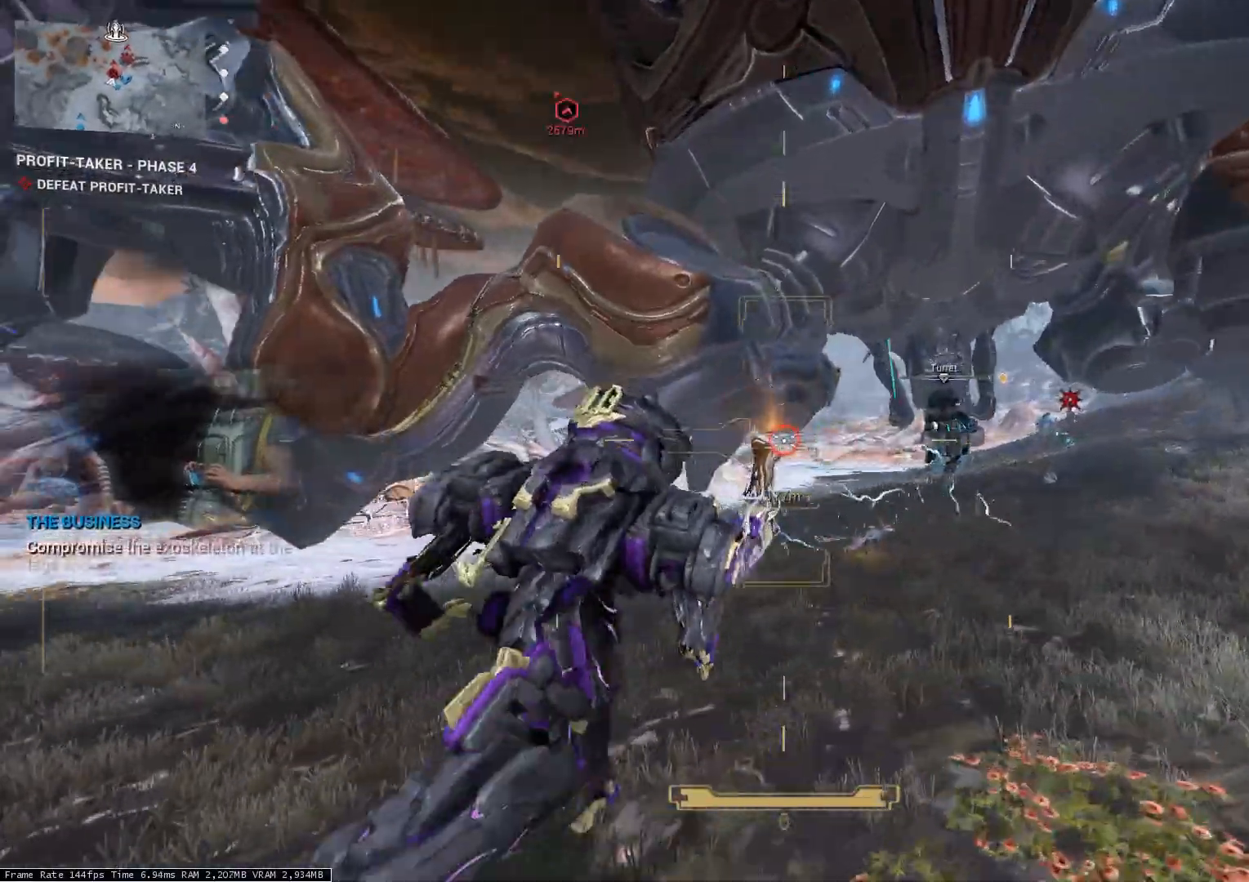
{"keys": ["shift_l", "w"], "events": [[300, "d", "up"]]}
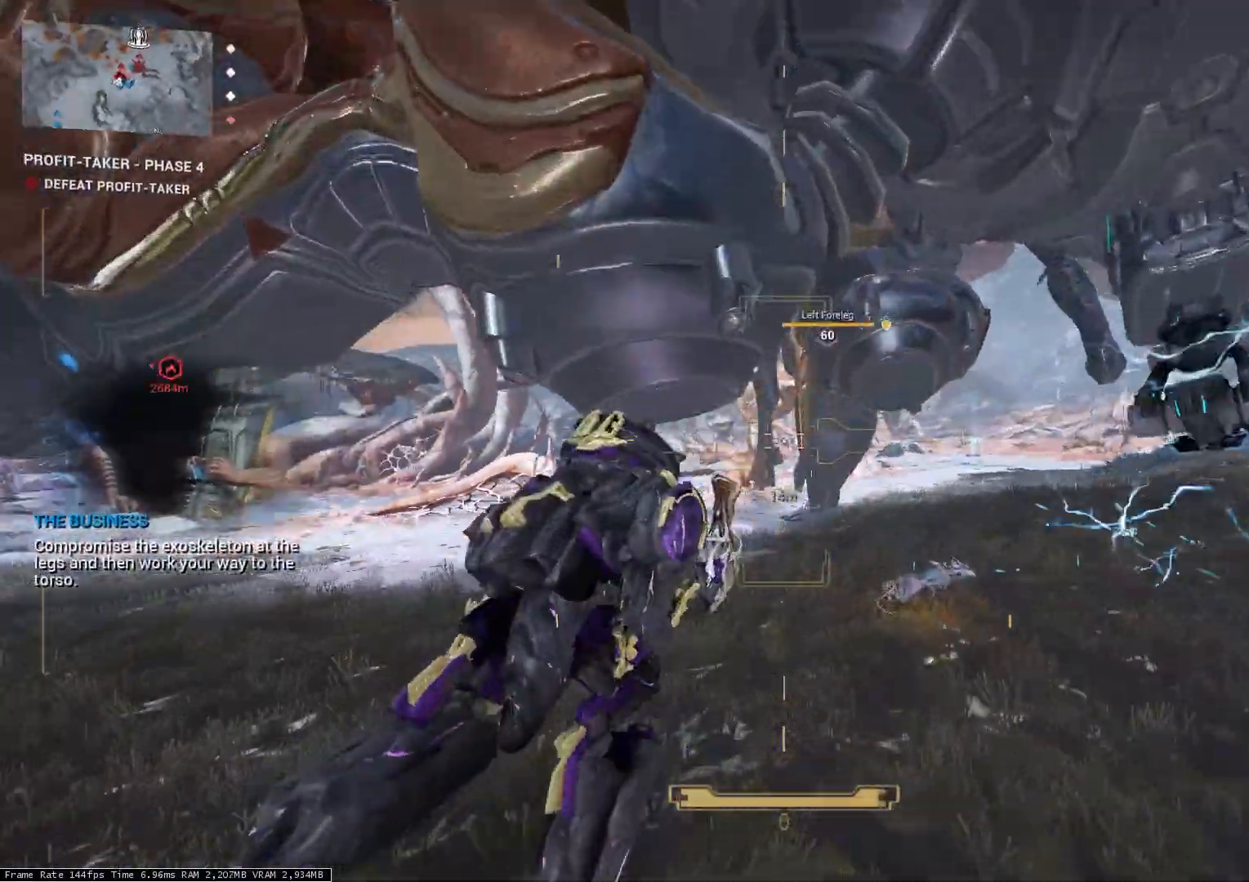
{"keys": ["a", "shift_l", "w"], "events": [[467, "a", "down"]]}
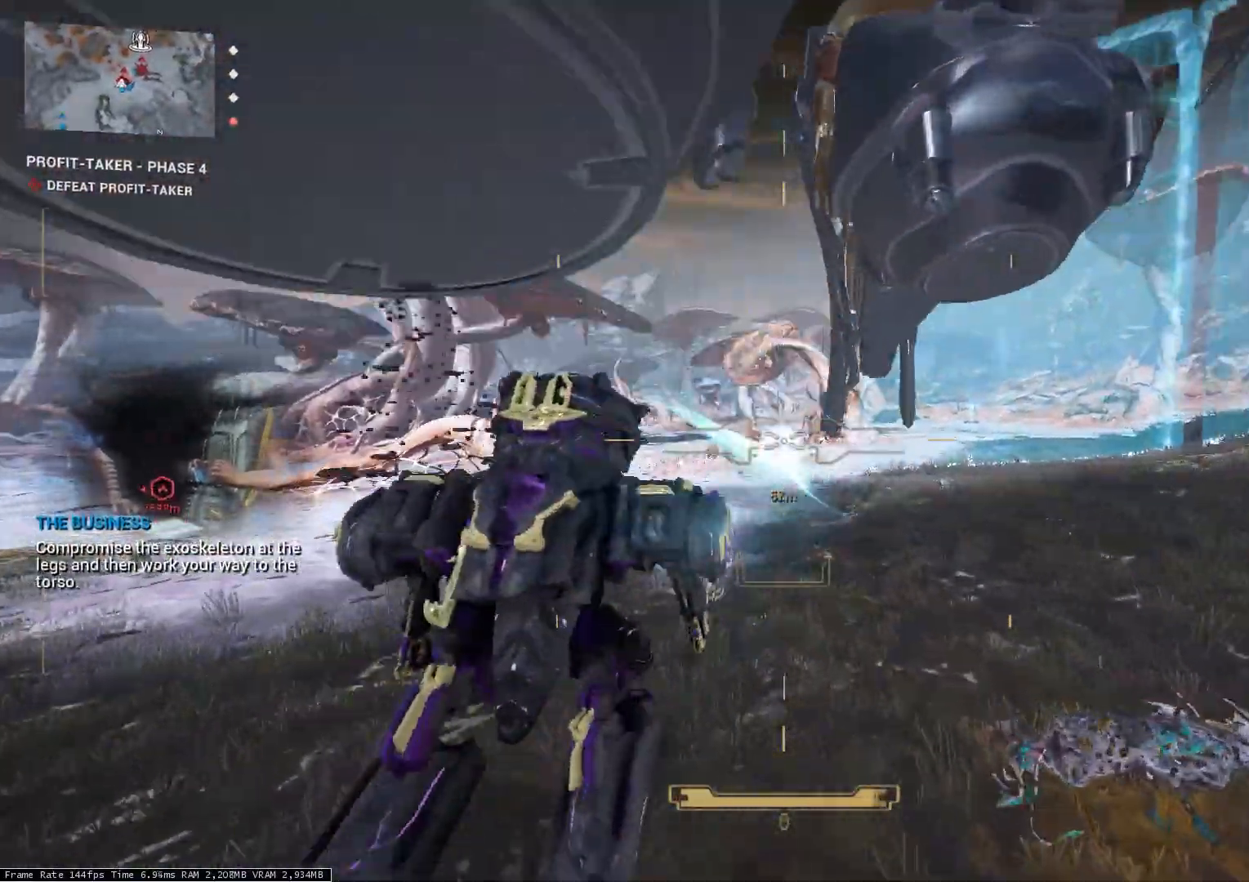
{"keys": ["a", "shift_l", "w"], "events": []}
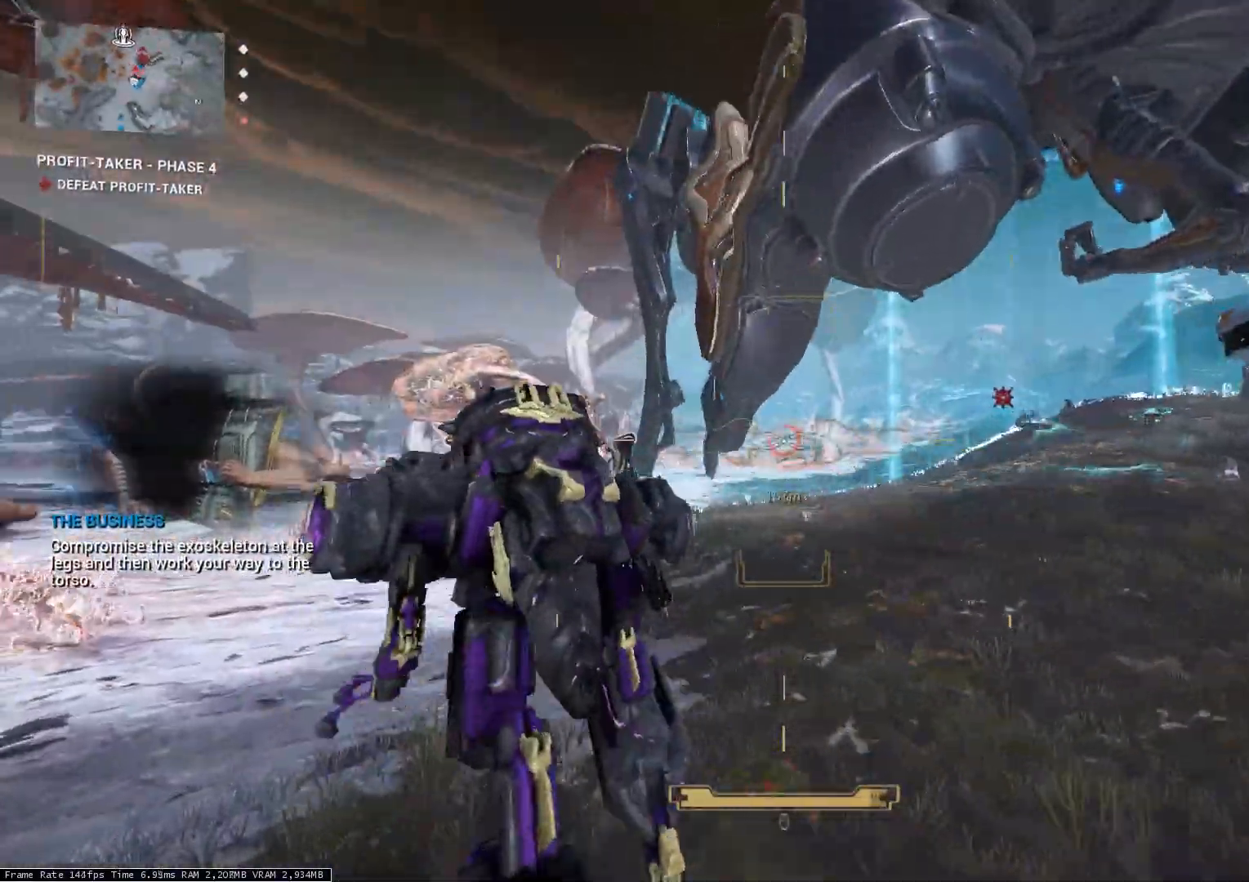
{"keys": ["a", "shift_l", "w"], "events": []}
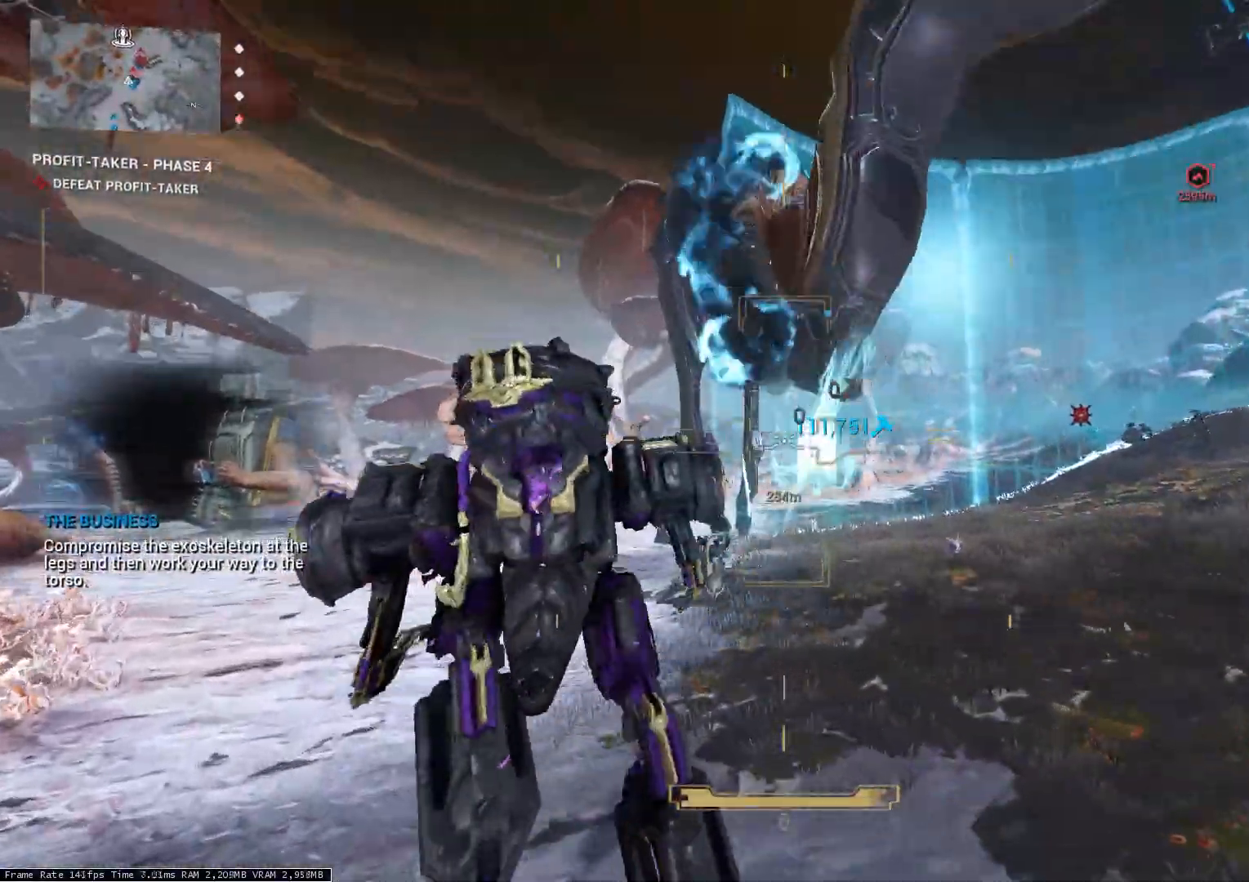
{"keys": ["a", "shift_l"], "events": [[367, "w", "up"]]}
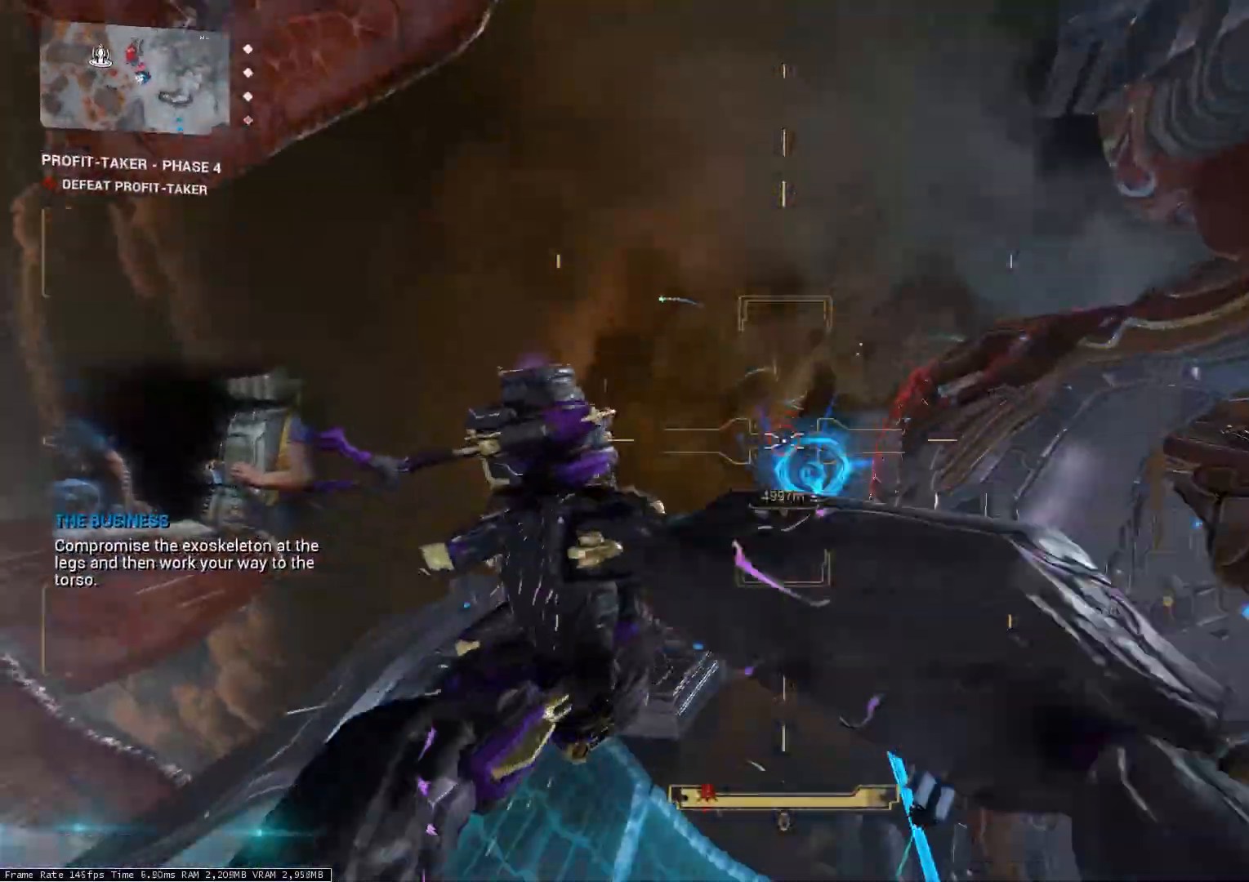
{"keys": ["d"], "events": [[33, "shift_l", "up"], [67, "s", "down"], [167, "space", "down"], [233, "a", "up"], [433, "d", "down"], [467, "space", "up"], [500, "s", "up"]]}
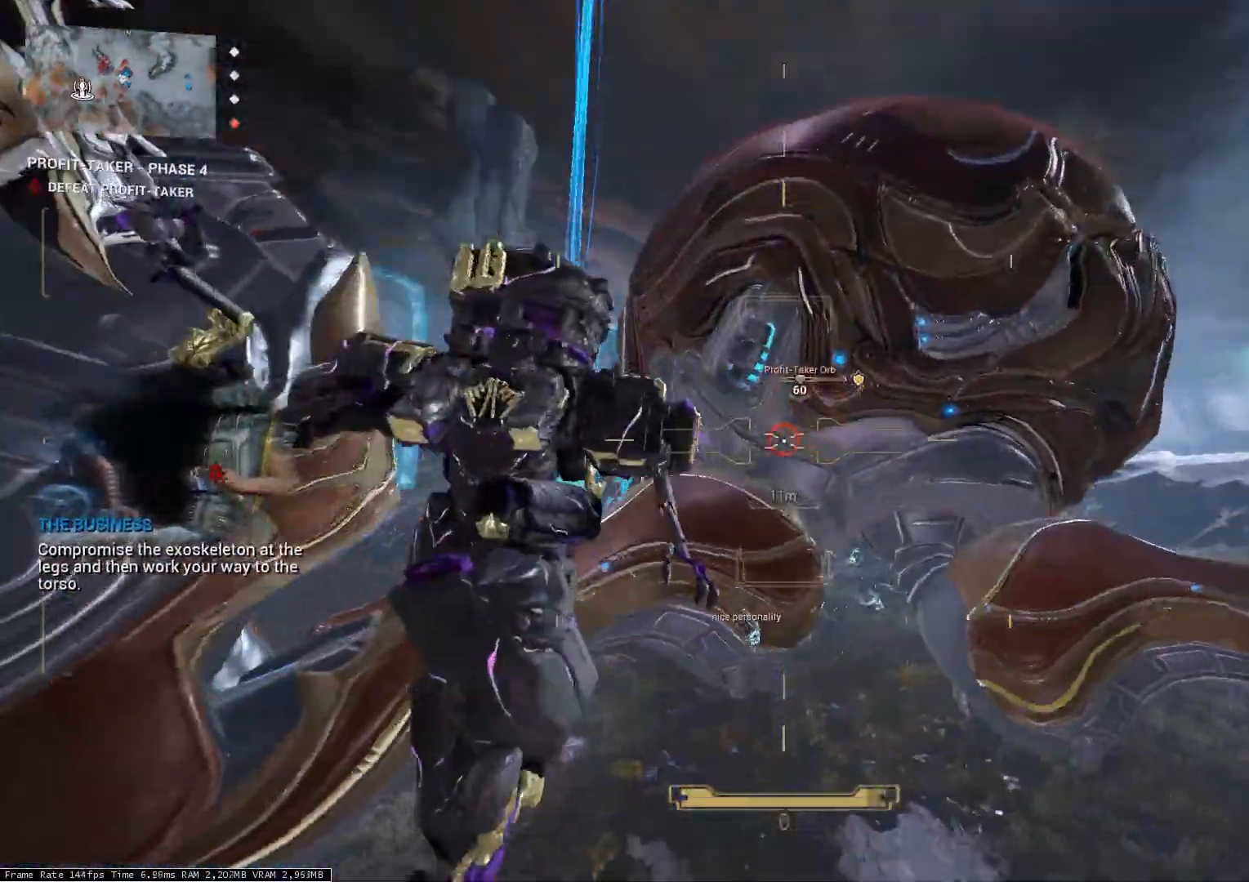
{"keys": [], "events": [[467, "d", "up"]]}
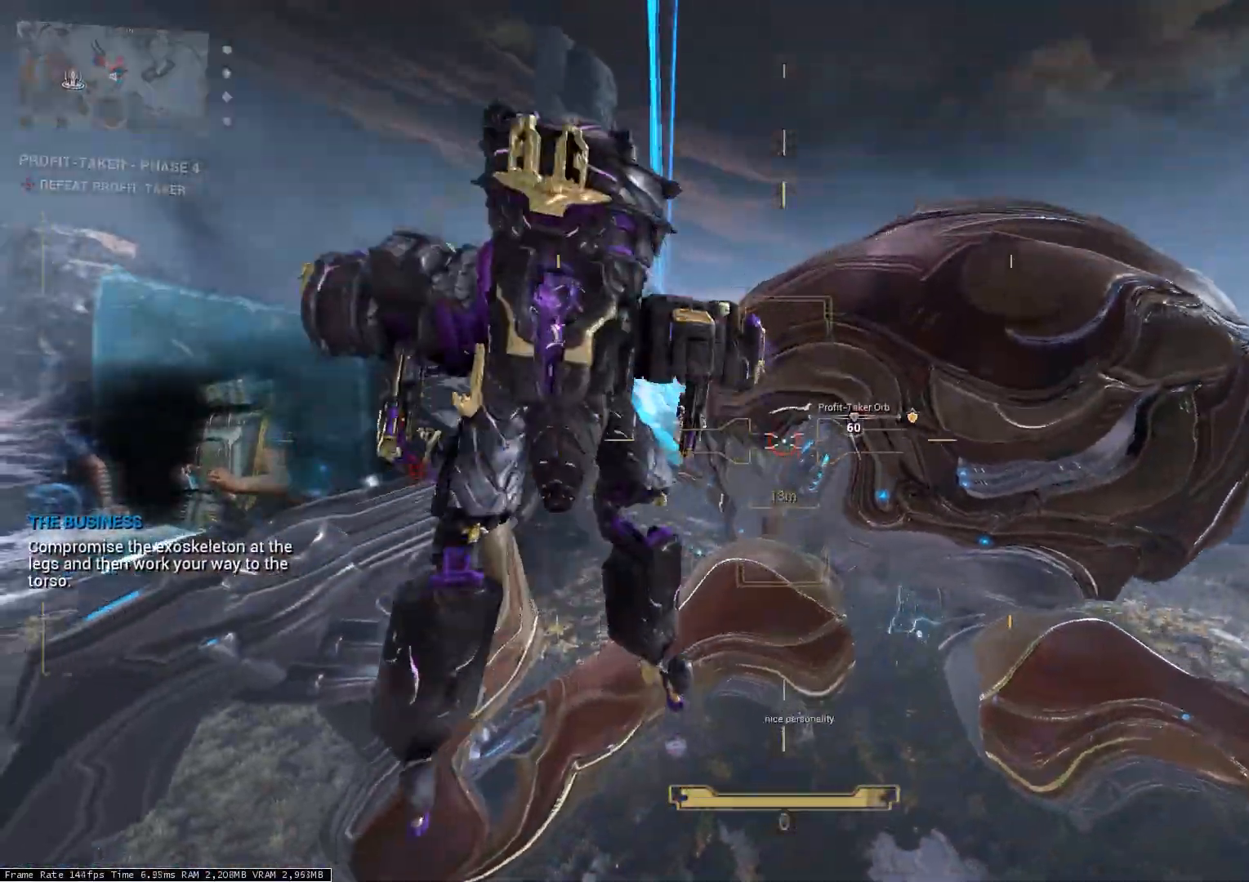
{"keys": ["a"], "events": [[100, "a", "down"]]}
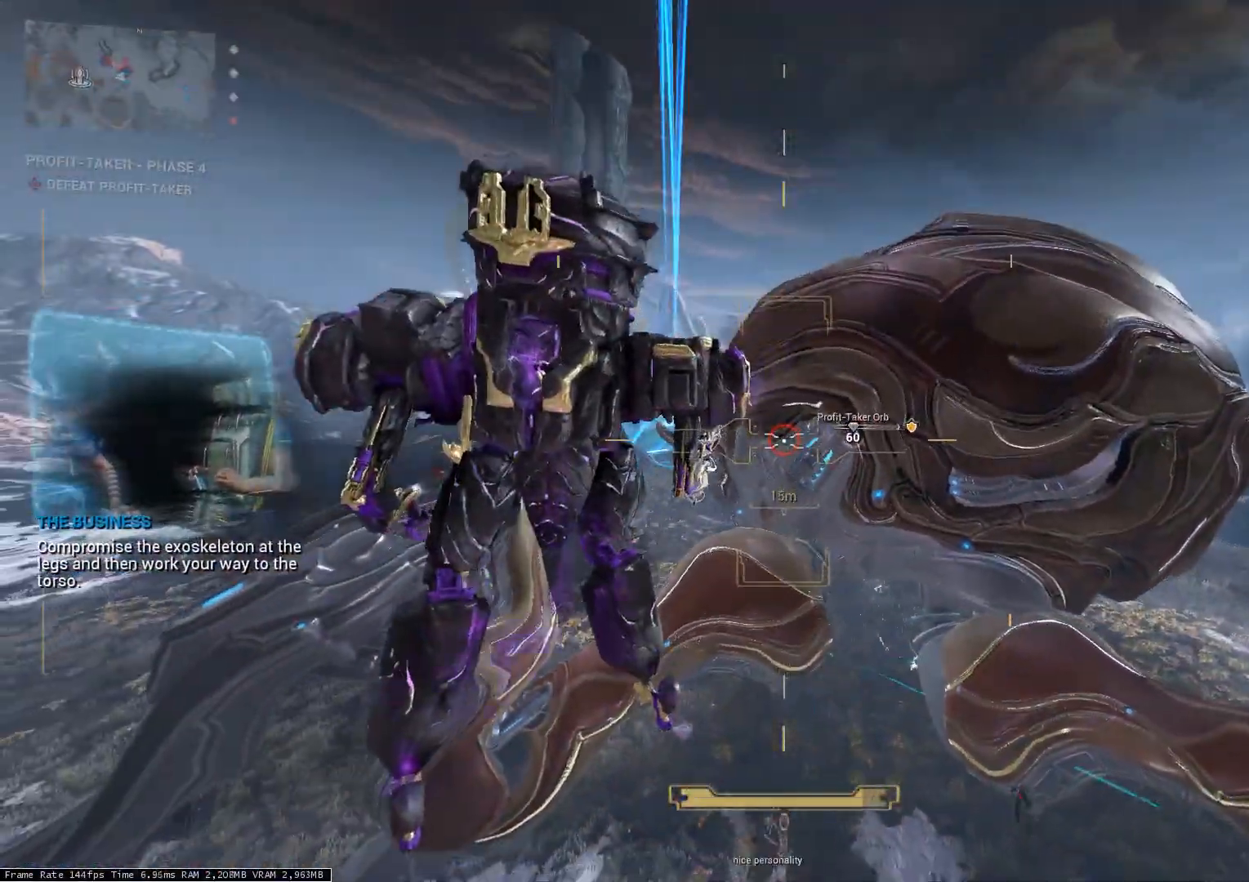
{"keys": ["ctrl_l", "w"], "events": [[133, "w", "down"], [167, "a", "up"], [333, "5", "down"], [433, "5", "up"], [467, "ctrl_l", "down"]]}
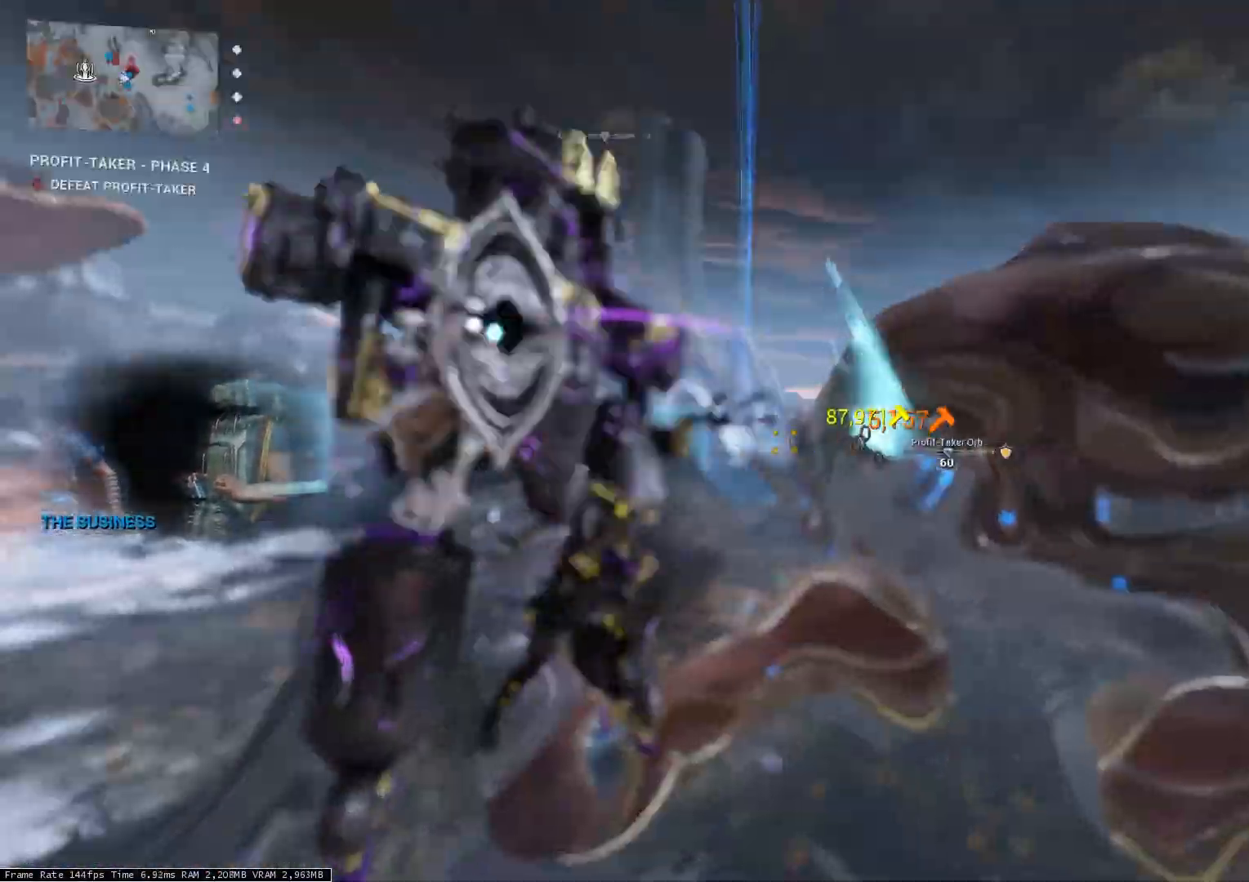
{"keys": ["ctrl_l", "w"], "events": [[200, "space", "down"], [333, "space", "up"]]}
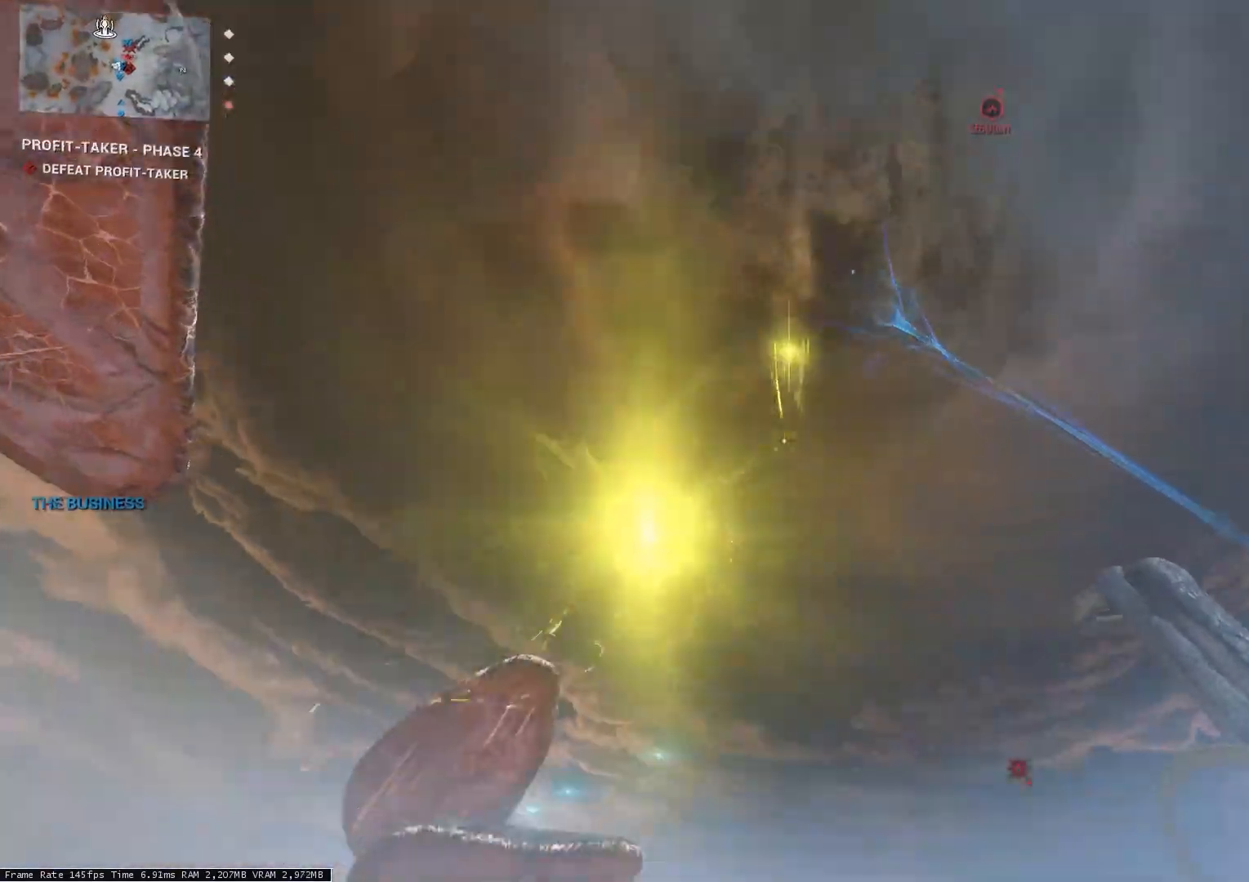
{"keys": ["ctrl_l", "w"], "events": [[233, "space", "down"], [400, "space", "up"]]}
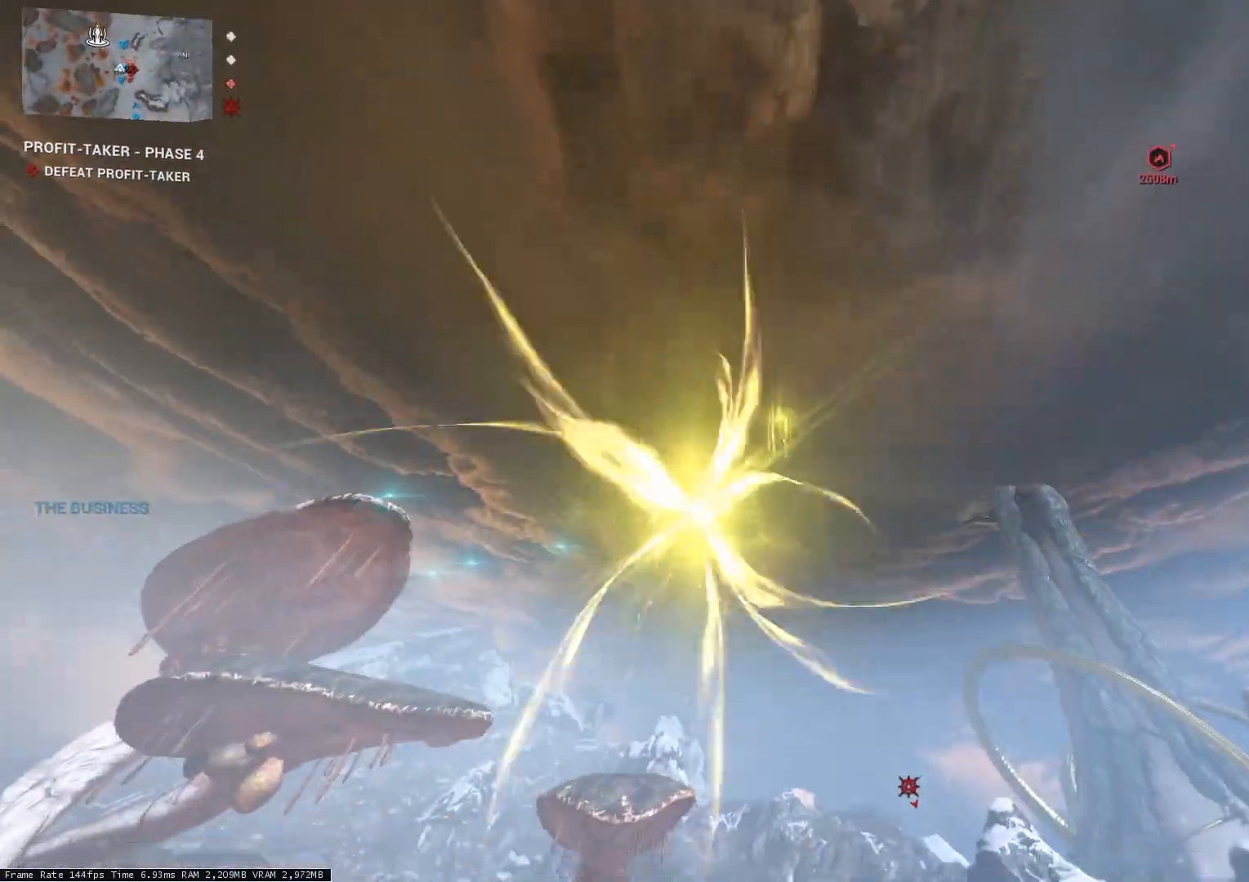
{"keys": ["2", "ctrl_l", "w"], "events": [[367, "2", "down"]]}